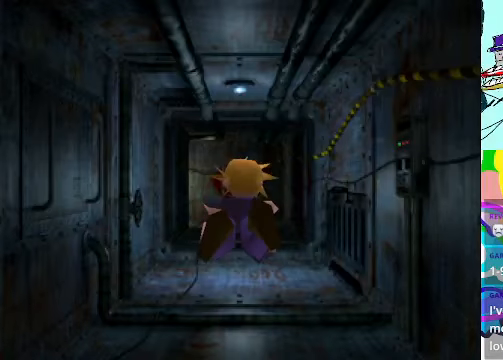
Gameplay with a controller (Xbox layout); each line is a JSON object with the inputs held at the frame after it. "events" lists button and stick changes between this image and that frame as [ms after this image, input, new state], when the widget could be followed in between. Not read: L3 R3 right_stick.
{"buttons": ["R1", "DPAD_UP"], "left_stick": "center", "events": [[166, "DPAD_UP", "down"], [300, "R1", "down"]]}
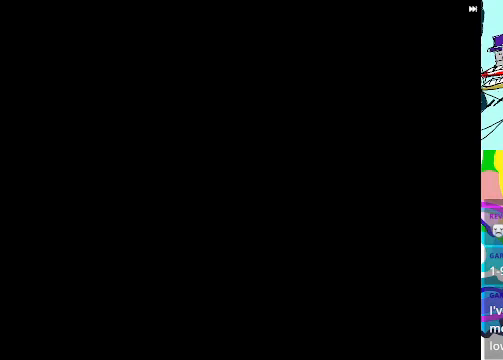
{"buttons": [], "left_stick": "center", "events": [[433, "DPAD_UP", "up"], [433, "R1", "up"]]}
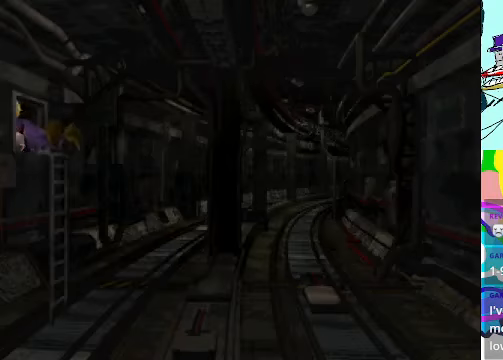
{"buttons": [], "left_stick": "center", "events": []}
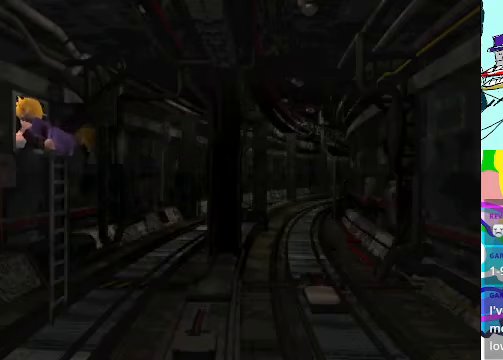
{"buttons": ["R1"], "left_stick": "center", "events": [[366, "R1", "down"]]}
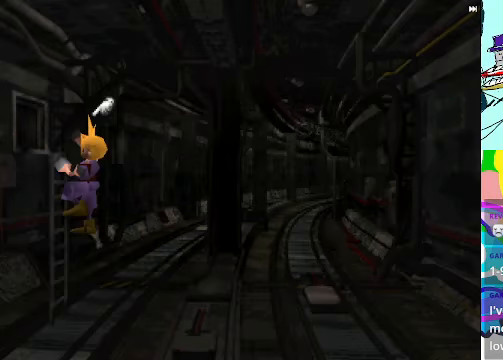
{"buttons": ["R1"], "left_stick": "center", "events": []}
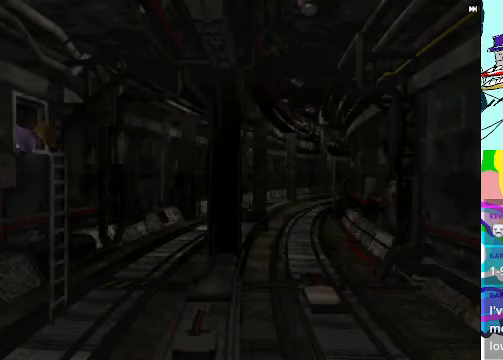
{"buttons": [], "left_stick": "center", "events": [[200, "DPAD_UP", "down"], [366, "DPAD_UP", "up"], [466, "R1", "up"]]}
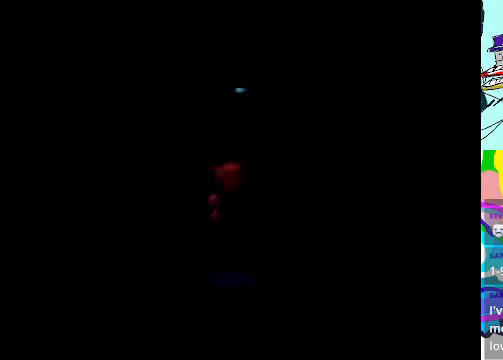
{"buttons": [], "left_stick": "center", "events": []}
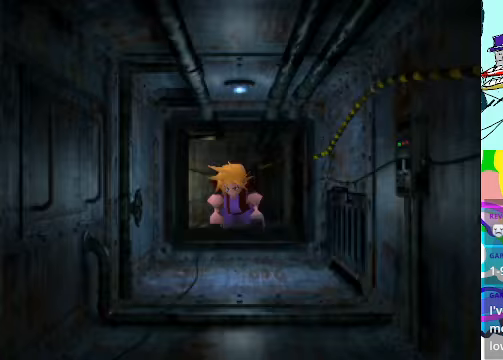
{"buttons": ["R1", "DPAD_DOWN"], "left_stick": "center", "events": [[200, "DPAD_DOWN", "down"], [234, "R1", "down"]]}
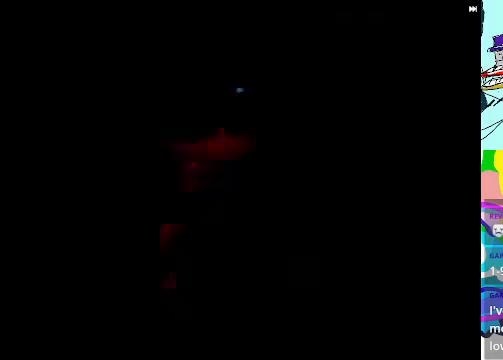
{"buttons": [], "left_stick": "center", "events": [[334, "DPAD_DOWN", "up"], [434, "R1", "up"]]}
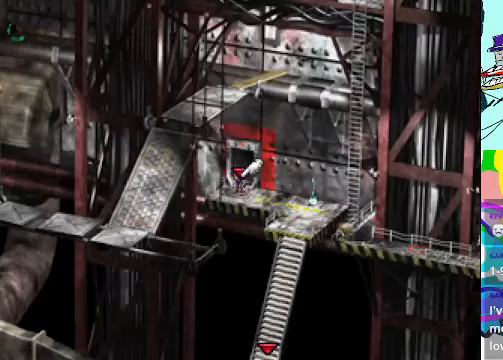
{"buttons": [], "left_stick": "center", "events": []}
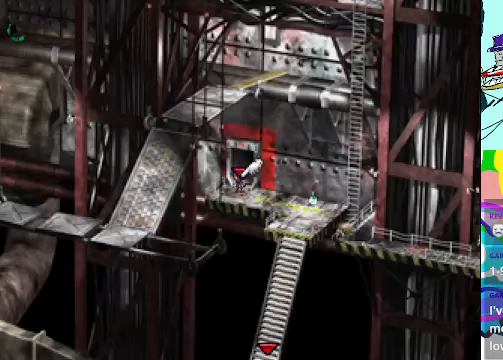
{"buttons": ["A", "DPAD_DOWN"], "left_stick": "center", "events": [[234, "A", "down"], [367, "DPAD_DOWN", "down"]]}
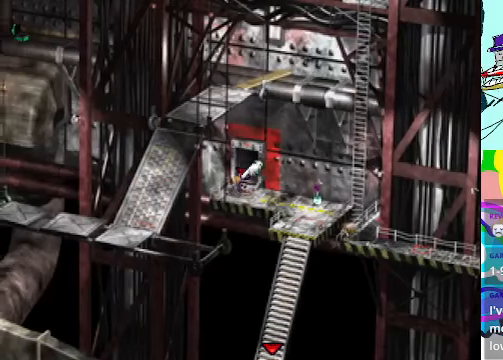
{"buttons": ["A", "DPAD_DOWN", "DPAD_RIGHT"], "left_stick": "center", "events": [[34, "DPAD_RIGHT", "down"]]}
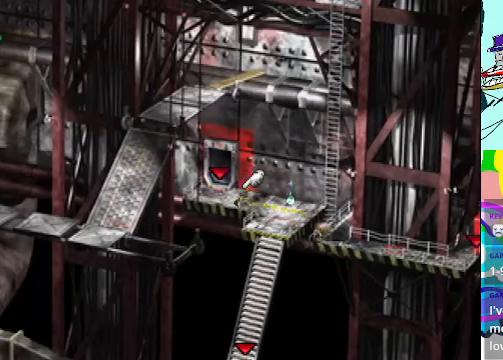
{"buttons": ["A", "DPAD_DOWN"], "left_stick": "center", "events": [[434, "DPAD_RIGHT", "up"]]}
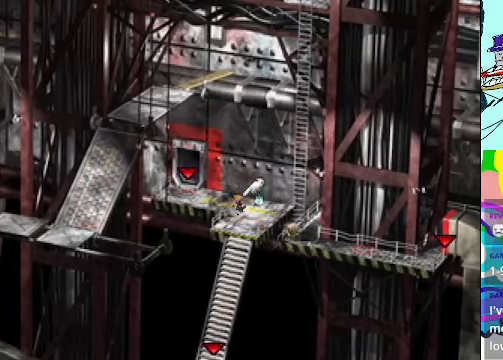
{"buttons": ["A", "DPAD_DOWN"], "left_stick": "center", "events": []}
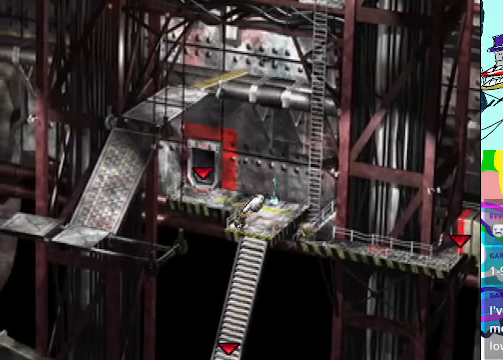
{"buttons": ["A", "DPAD_DOWN"], "left_stick": "center", "events": [[134, "DPAD_RIGHT", "down"], [334, "DPAD_RIGHT", "up"]]}
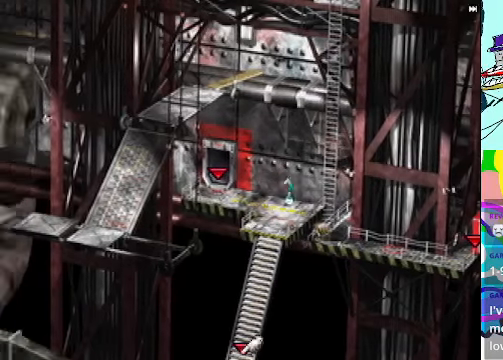
{"buttons": ["A", "DPAD_DOWN"], "left_stick": "center", "events": [[167, "R1", "down"], [500, "R1", "up"]]}
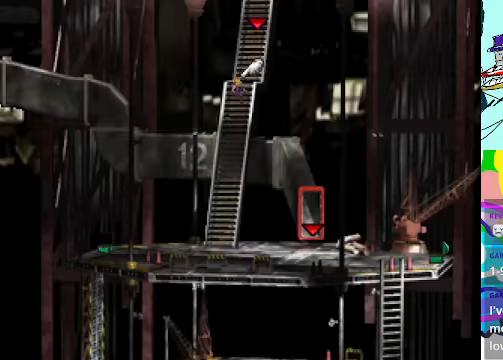
{"buttons": ["A", "R1", "DPAD_DOWN"], "left_stick": "center", "events": [[367, "R1", "down"]]}
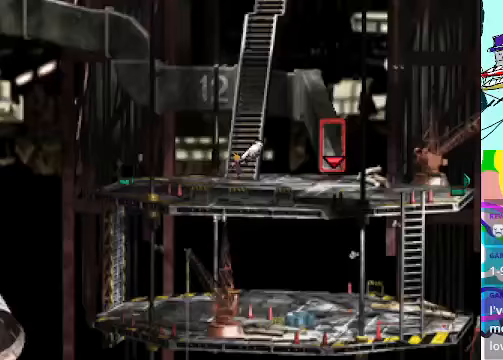
{"buttons": ["A", "DPAD_RIGHT"], "left_stick": "center", "events": [[33, "R1", "up"], [133, "R1", "down"], [233, "DPAD_RIGHT", "down"], [333, "DPAD_DOWN", "up"], [333, "R1", "up"]]}
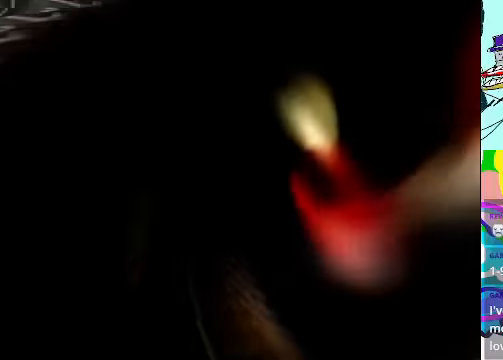
{"buttons": [], "left_stick": "center", "events": [[133, "DPAD_RIGHT", "up"], [200, "R1", "down"], [400, "A", "up"], [400, "R1", "up"]]}
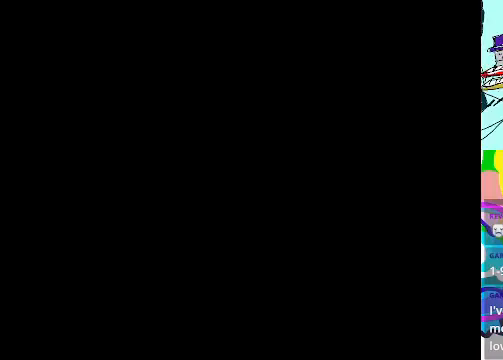
{"buttons": ["R1"], "left_stick": "center", "events": [[67, "R1", "down"]]}
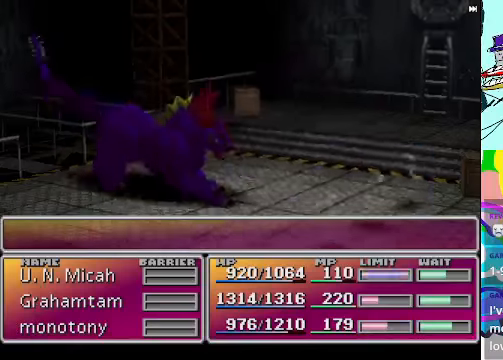
{"buttons": [], "left_stick": "center", "events": [[433, "R1", "up"]]}
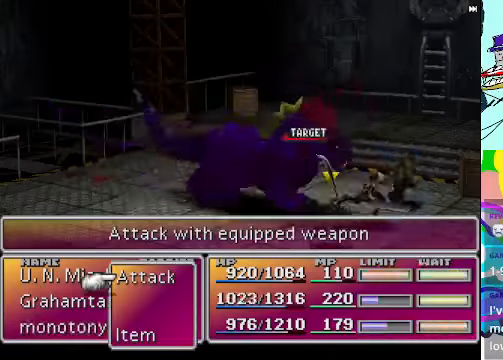
{"buttons": ["R1"], "left_stick": "center", "events": [[467, "R1", "down"]]}
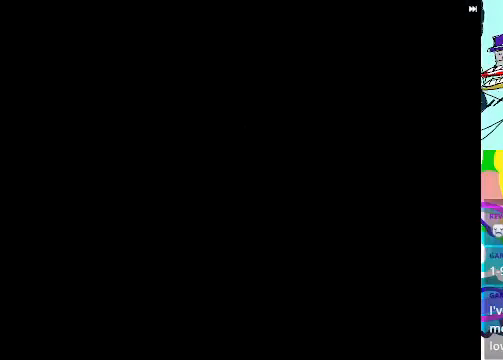
{"buttons": ["R1"], "left_stick": "center", "events": []}
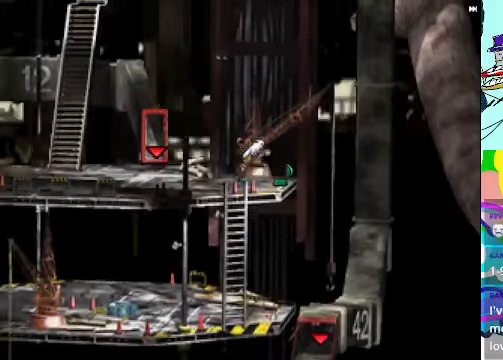
{"buttons": ["A", "DPAD_LEFT"], "left_stick": "center", "events": [[33, "A", "down"], [33, "DPAD_RIGHT", "down"], [200, "A", "up"], [233, "DPAD_RIGHT", "up"], [233, "R1", "up"], [300, "DPAD_LEFT", "down"], [500, "A", "down"]]}
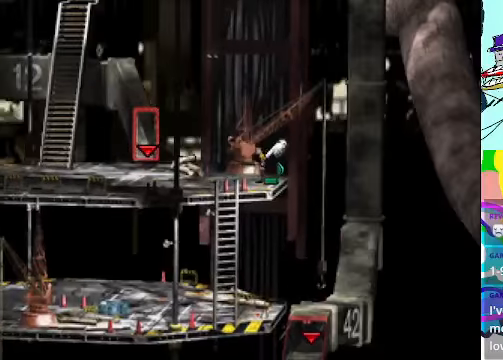
{"buttons": ["A", "DPAD_DOWN"], "left_stick": "center", "events": [[200, "DPAD_DOWN", "down"], [233, "DPAD_LEFT", "up"]]}
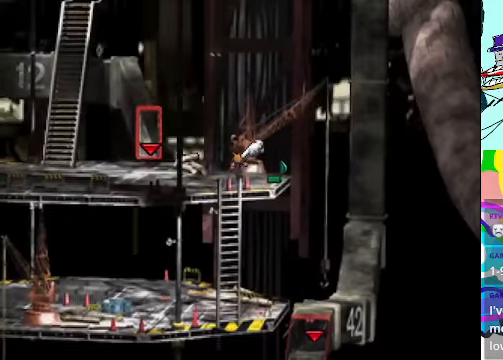
{"buttons": ["A", "B", "DPAD_DOWN"], "left_stick": "center", "events": [[100, "B", "down"], [267, "B", "up"], [400, "B", "down"]]}
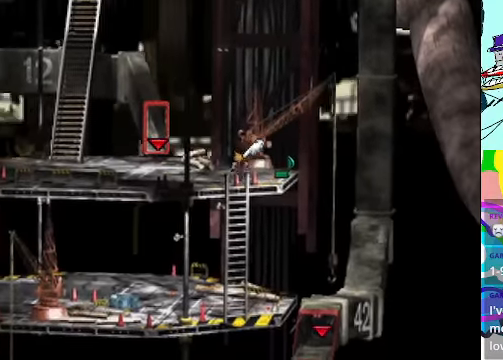
{"buttons": ["A", "DPAD_DOWN"], "left_stick": "center", "events": [[33, "B", "up"], [167, "B", "down"], [233, "B", "up"]]}
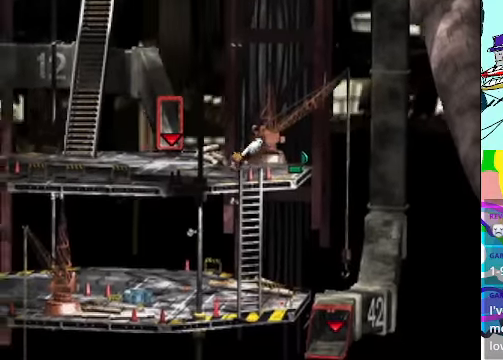
{"buttons": ["A", "DPAD_DOWN"], "left_stick": "center", "events": [[233, "R1", "down"], [333, "B", "down"], [333, "R1", "up"], [333, "Y", "down"], [366, "Y", "up"], [433, "A", "up"], [433, "B", "up"], [500, "A", "down"]]}
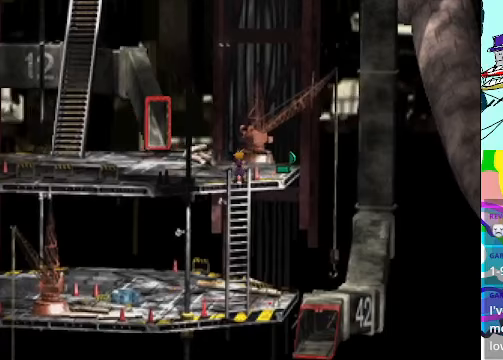
{"buttons": ["A", "R1", "DPAD_DOWN"], "left_stick": "center", "events": [[300, "R1", "down"]]}
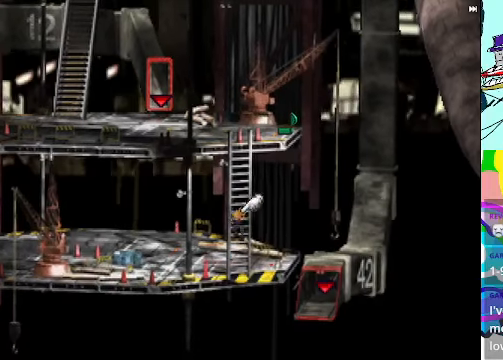
{"buttons": ["A", "R1", "DPAD_DOWN"], "left_stick": "center", "events": []}